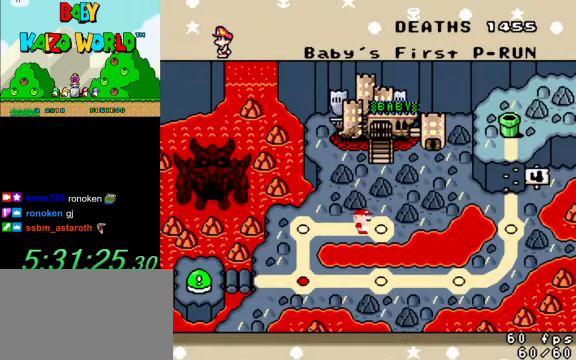
Gameplay with keyboard; each line is a JSON object with the keys held at the frame after it. "events" lists presses ("down") and releases ("up") of "a", "c", "ctrl", "d", "down", "left", "return", "right", "s", "shift", "up", "w", "x" and "y" between this image and that frame as [ms after this image, input, new state], when the widget could be followed in between. No other keys are recorded. Mouse input is not recorded.
{"keys": [], "events": [[66, "y", "down"], [133, "y", "up"]]}
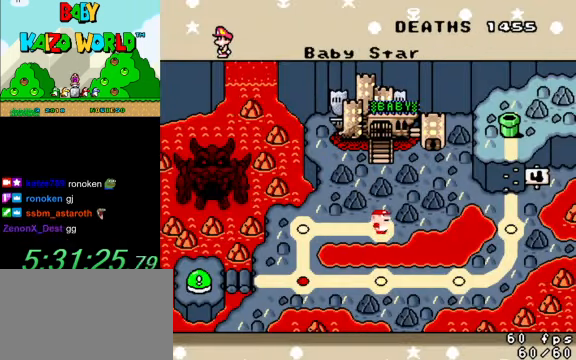
{"keys": [], "events": []}
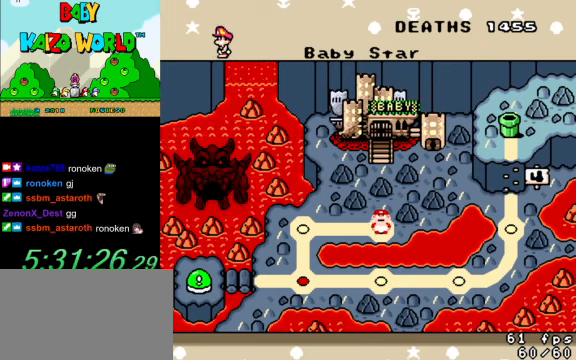
{"keys": [], "events": []}
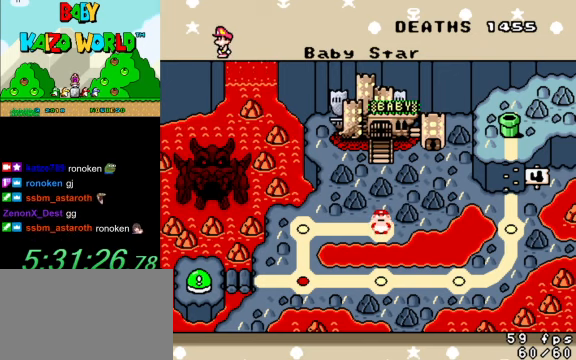
{"keys": [], "events": []}
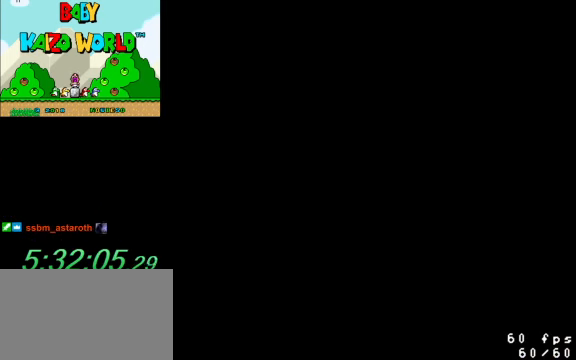
{"keys": [], "events": []}
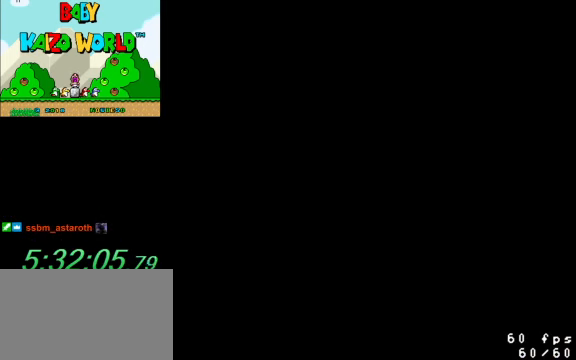
{"keys": ["right", "y"], "events": [[167, "y", "down"], [434, "right", "down"]]}
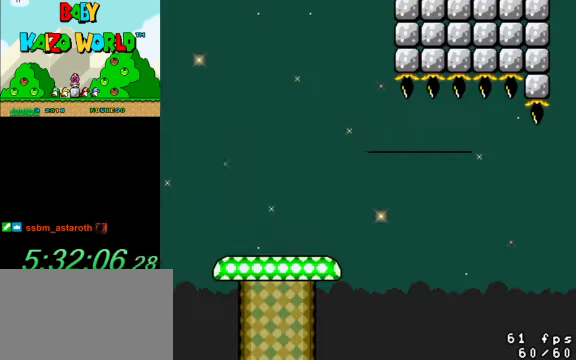
{"keys": ["right", "shift", "y"], "events": [[234, "shift", "down"]]}
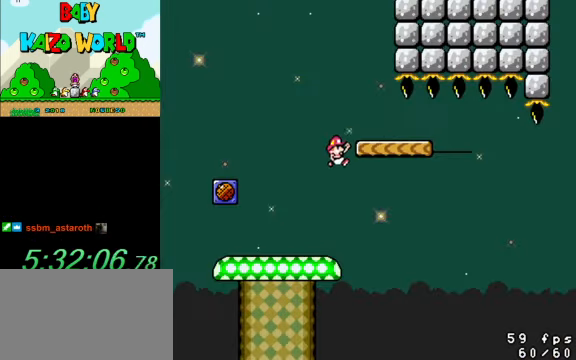
{"keys": ["y"], "events": [[34, "right", "up"], [100, "left", "down"], [100, "shift", "up"], [234, "left", "up"]]}
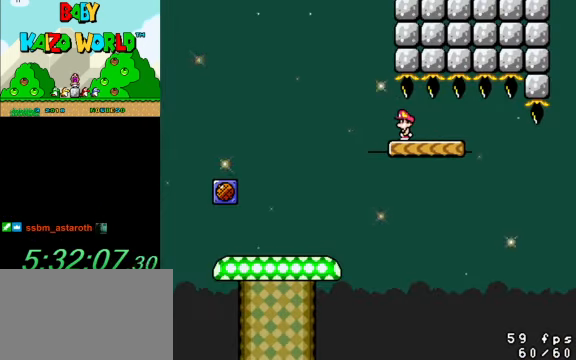
{"keys": ["y"], "events": [[234, "right", "down"], [300, "right", "up"]]}
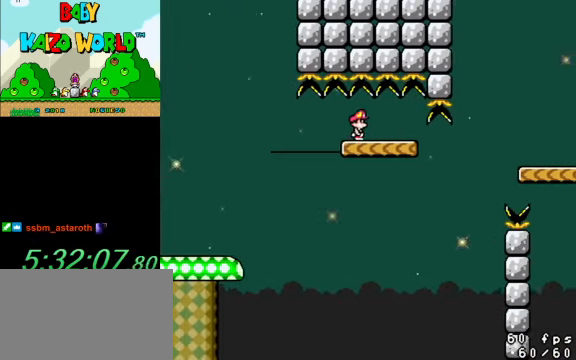
{"keys": ["right", "shift", "y"], "events": [[100, "right", "down"], [400, "shift", "down"]]}
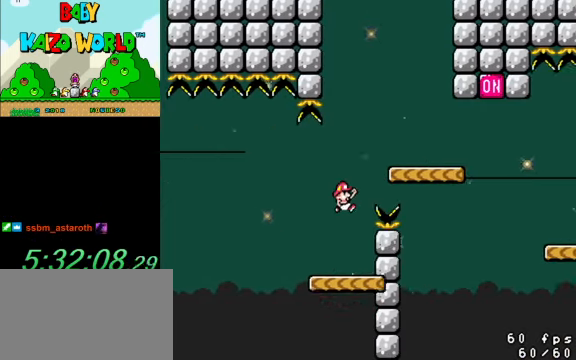
{"keys": ["right", "y"], "events": [[234, "right", "up"], [267, "shift", "up"], [367, "left", "down"], [500, "left", "up"], [500, "right", "down"]]}
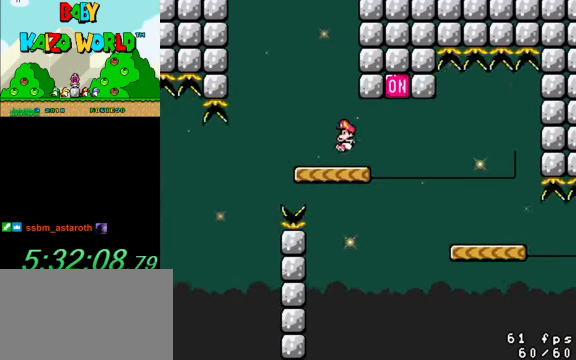
{"keys": ["shift", "y"], "events": [[334, "shift", "down"], [367, "left", "down"], [367, "right", "up"], [500, "left", "up"]]}
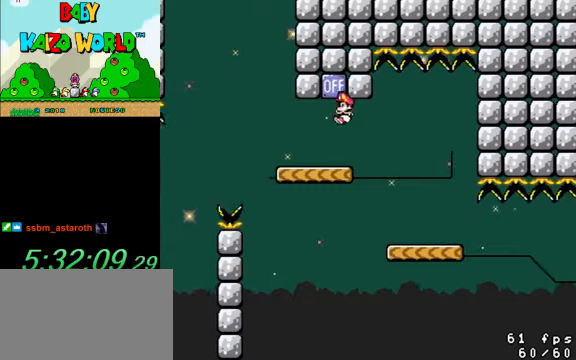
{"keys": ["right", "y"], "events": [[67, "right", "down"], [67, "shift", "up"]]}
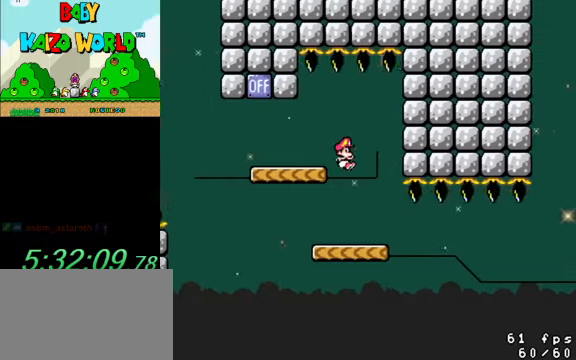
{"keys": ["y"], "events": [[33, "left", "down"], [33, "right", "up"], [200, "left", "up"], [267, "right", "down"], [300, "right", "up"]]}
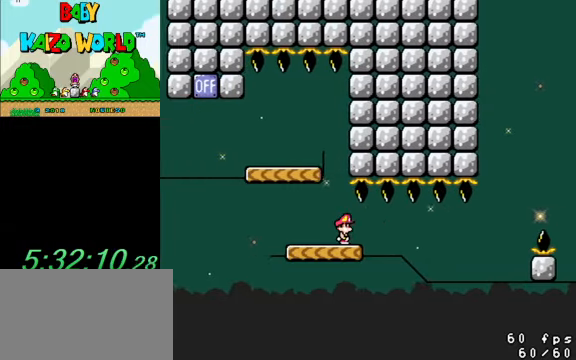
{"keys": ["y"], "events": []}
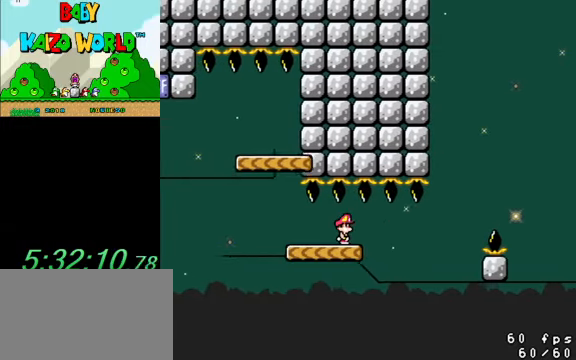
{"keys": ["y"], "events": []}
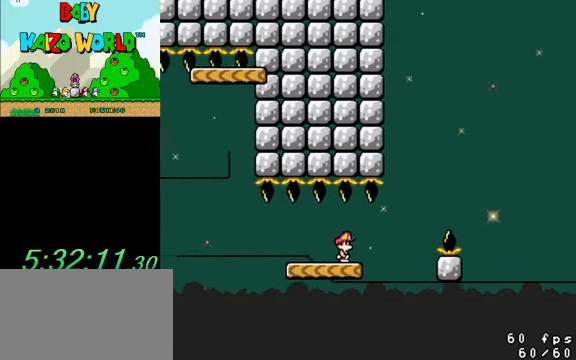
{"keys": ["y"], "events": [[100, "left", "down"], [200, "left", "up"]]}
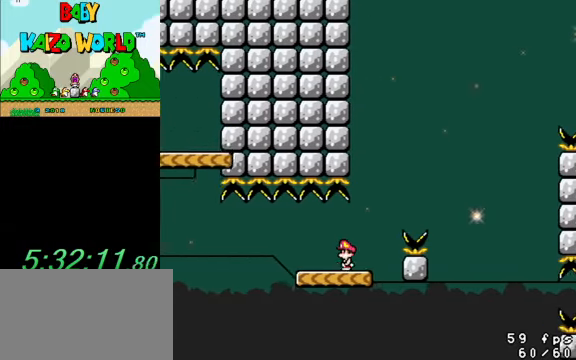
{"keys": ["right", "shift", "y"], "events": [[33, "left", "down"], [167, "left", "up"], [333, "right", "down"], [400, "shift", "down"]]}
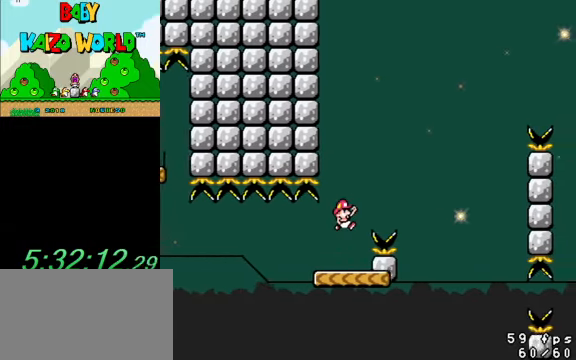
{"keys": ["left", "shift", "y"], "events": [[433, "left", "down"], [433, "right", "up"]]}
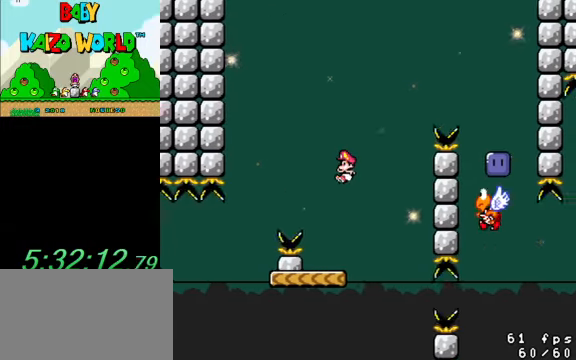
{"keys": ["right", "shift", "y"], "events": [[167, "left", "up"], [167, "shift", "up"], [233, "right", "down"], [267, "right", "up"], [400, "right", "down"], [400, "shift", "down"]]}
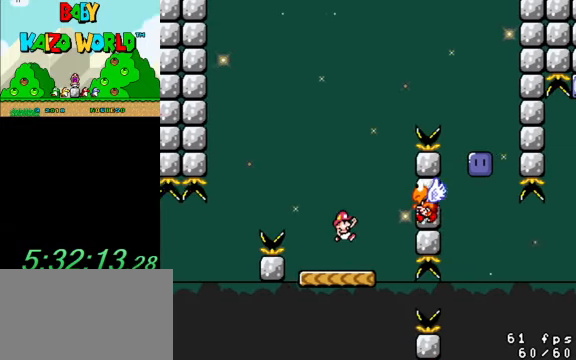
{"keys": ["right", "shift", "y"], "events": [[133, "shift", "up"], [233, "left", "down"], [233, "right", "up"], [233, "shift", "down"], [367, "right", "down"], [433, "left", "up"]]}
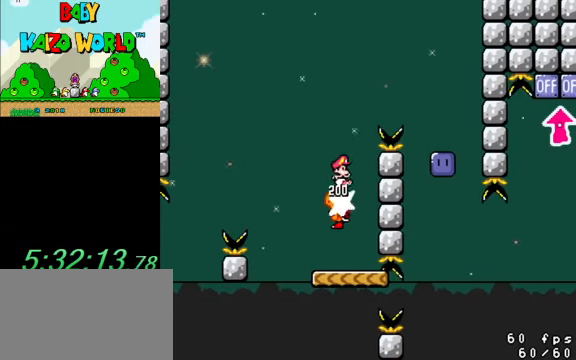
{"keys": ["right"], "events": [[433, "shift", "up"], [433, "y", "up"]]}
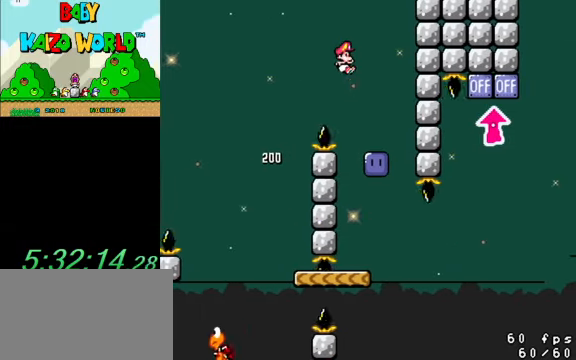
{"keys": ["y"], "events": [[33, "right", "up"], [67, "left", "down"], [266, "left", "up"], [300, "right", "down"], [300, "y", "down"], [466, "right", "up"]]}
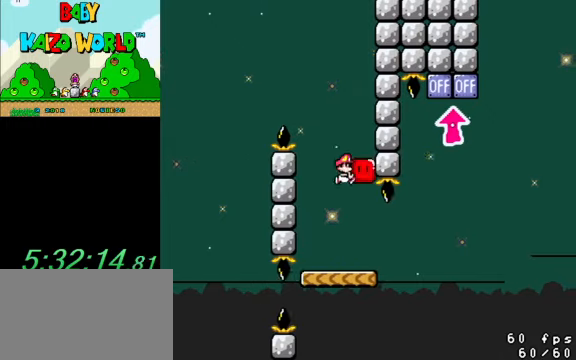
{"keys": ["right", "y"], "events": [[466, "right", "down"]]}
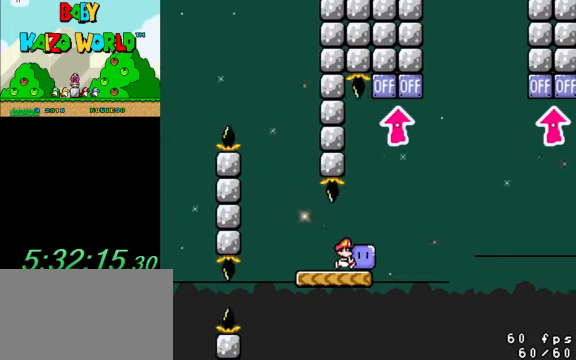
{"keys": ["right", "y"], "events": [[66, "up", "down"], [100, "shift", "down"], [233, "right", "up"], [300, "shift", "up"], [300, "y", "up"], [366, "left", "down"], [366, "y", "down"], [433, "up", "up"], [500, "left", "up"], [500, "right", "down"]]}
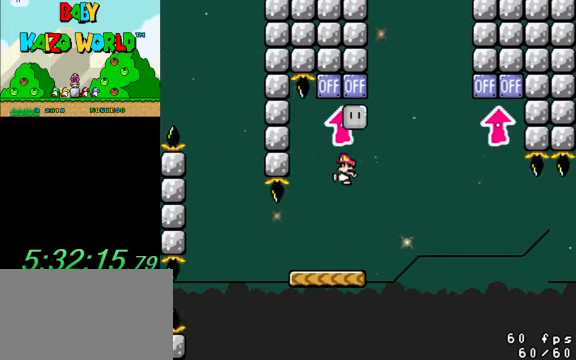
{"keys": ["right", "y"], "events": [[200, "right", "up"], [333, "right", "down"]]}
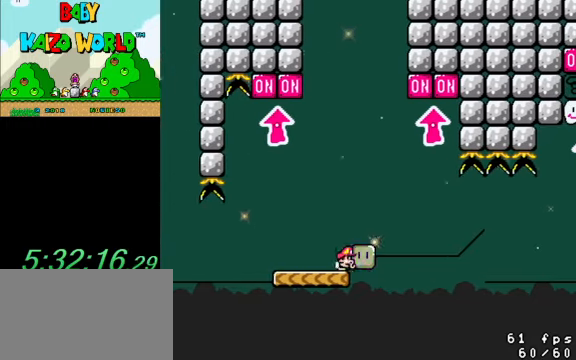
{"keys": ["y"], "events": [[33, "left", "down"], [33, "right", "up"], [266, "left", "up"], [400, "right", "down"], [500, "right", "up"]]}
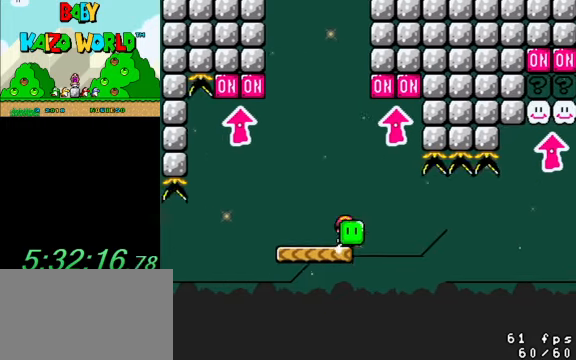
{"keys": ["up"], "events": [[266, "right", "down"], [266, "shift", "down"], [300, "up", "down"], [400, "right", "up"], [466, "shift", "up"], [466, "y", "up"]]}
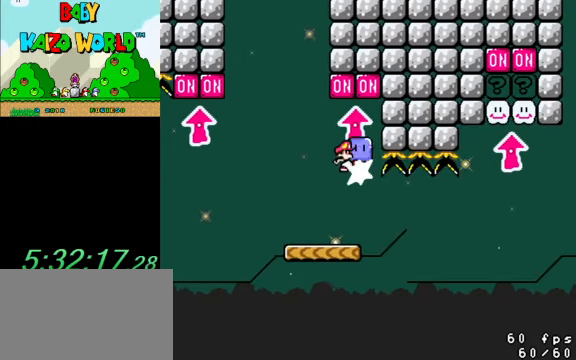
{"keys": ["right", "y"], "events": [[33, "left", "down"], [33, "up", "up"], [33, "y", "down"], [133, "left", "up"], [133, "right", "down"], [266, "right", "up"], [466, "right", "down"]]}